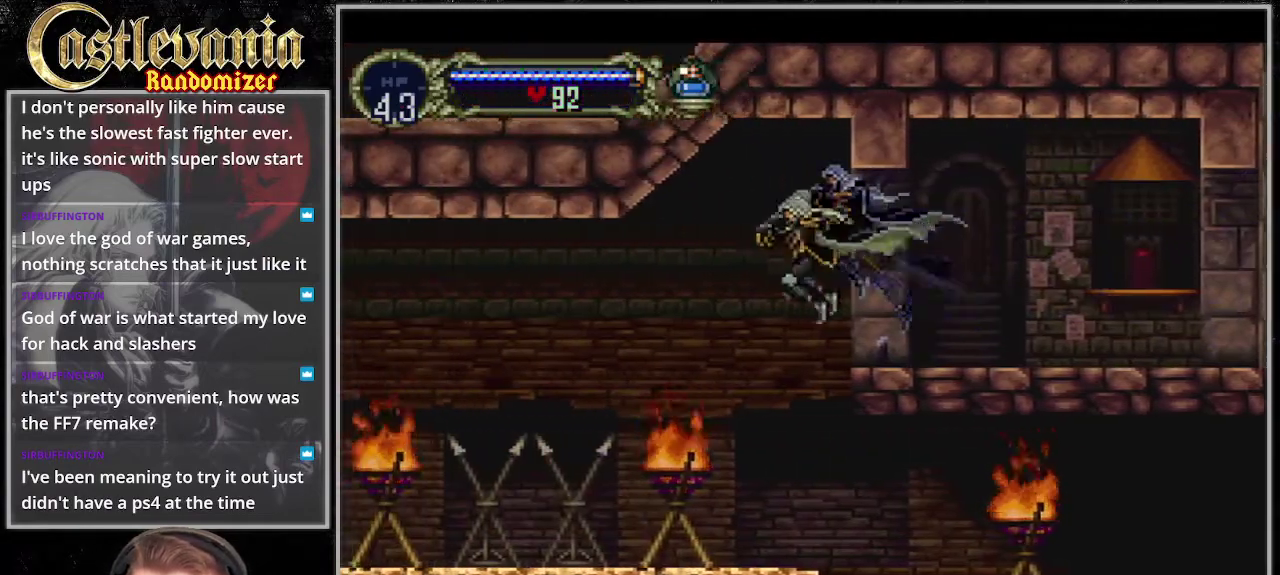
Gameplay with a controller (PlayStation layout); each line is a JSON object with the inputs held at the frame after it. "events" lists button and stick changes between this image and that frame as [ms after this image, input, new state], when the widget could be followed in between. Not read: DPAD_DOWN DPAD_LEFT DPAD_UP L3 R3 START.
{"buttons": ["CROSS"], "events": [[135, "SQUARE", "down"], [270, "SQUARE", "up"], [439, "CROSS", "down"]]}
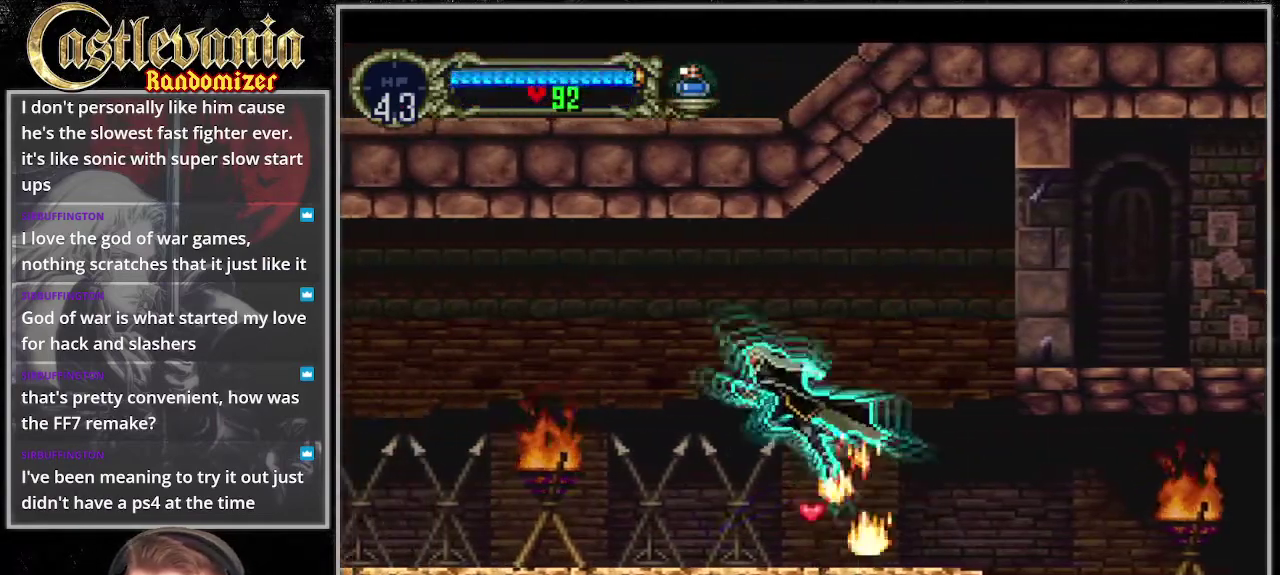
{"buttons": [], "events": [[33, "CROSS", "up"], [338, "SQUARE", "down"], [473, "SQUARE", "up"]]}
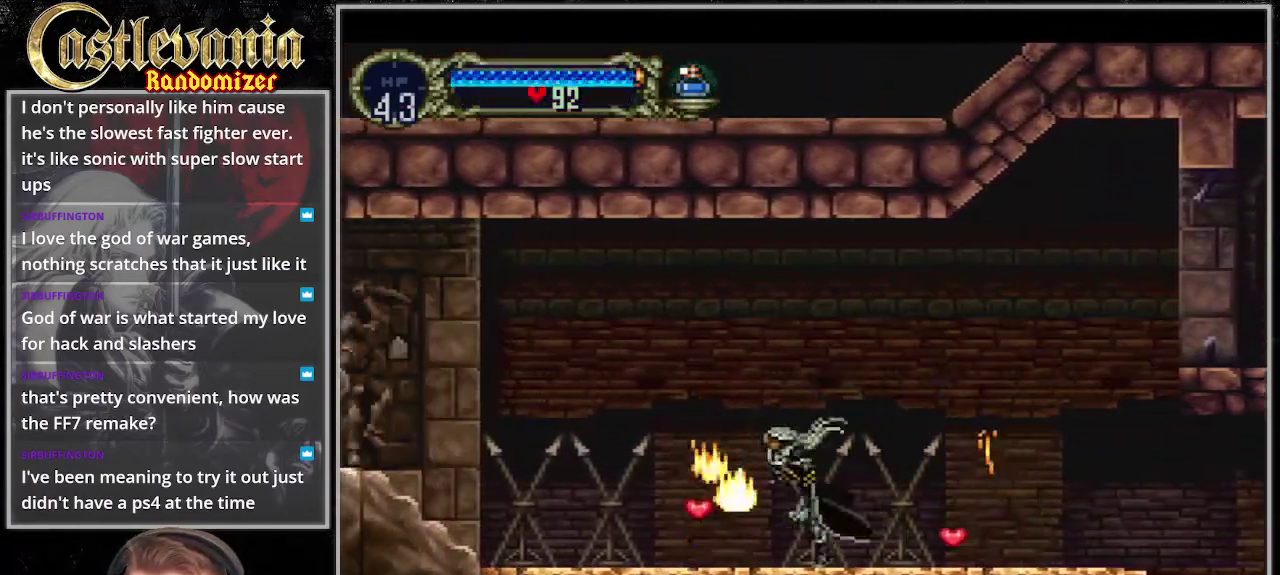
{"buttons": [], "events": []}
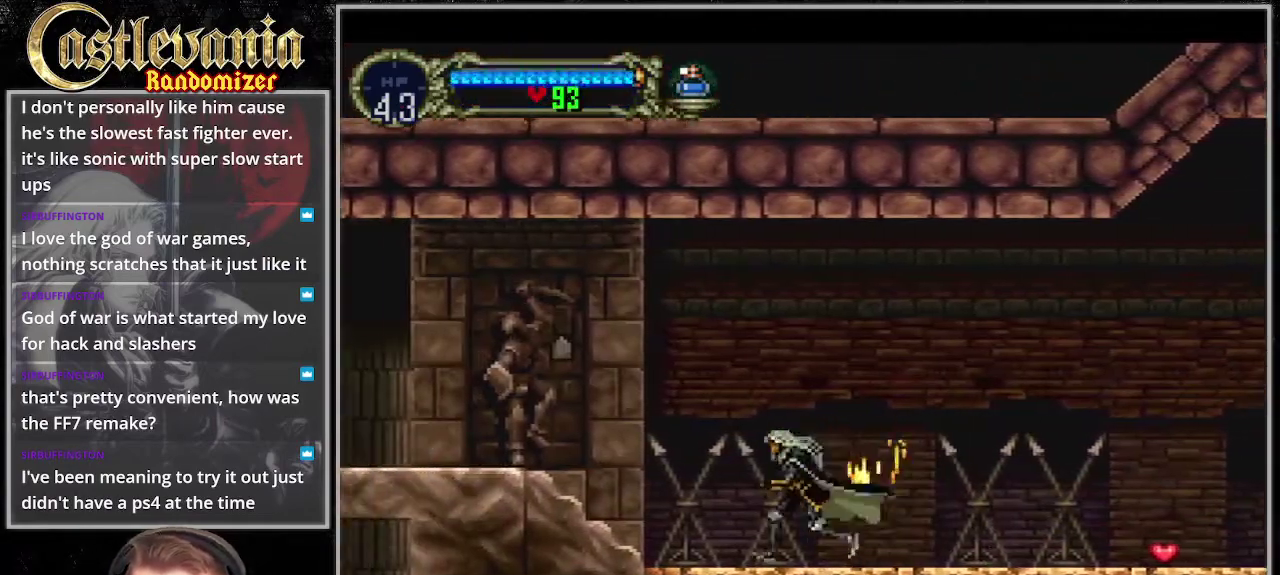
{"buttons": ["CROSS"], "events": [[338, "CROSS", "down"]]}
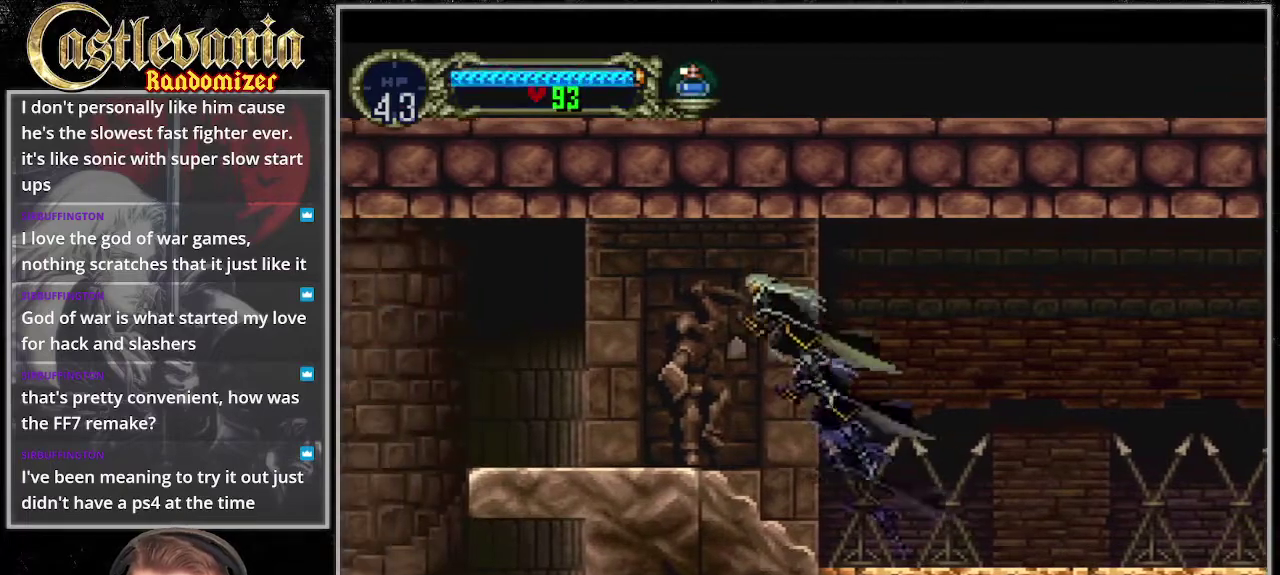
{"buttons": [], "events": [[101, "CROSS", "up"]]}
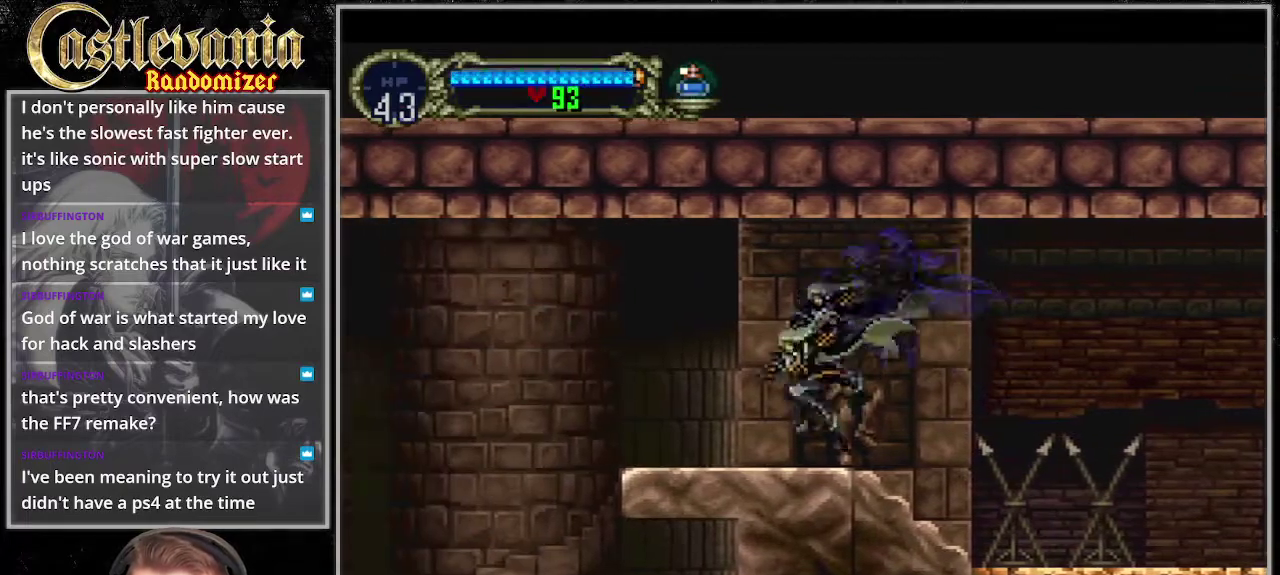
{"buttons": ["R1"], "events": [[507, "R1", "down"]]}
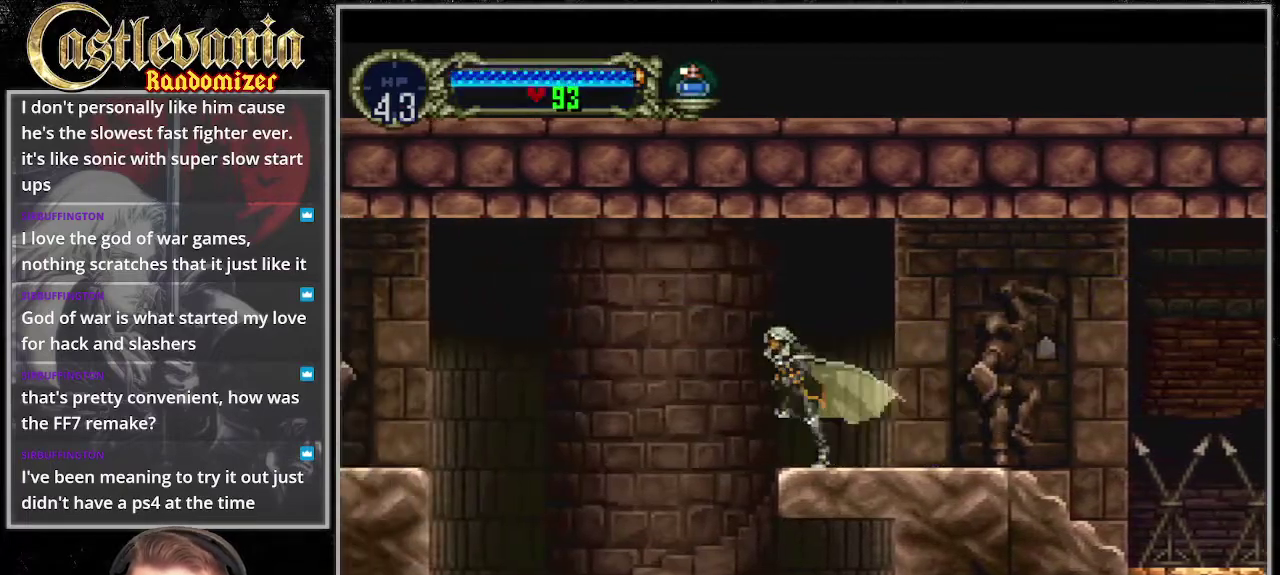
{"buttons": [], "events": [[135, "R1", "up"]]}
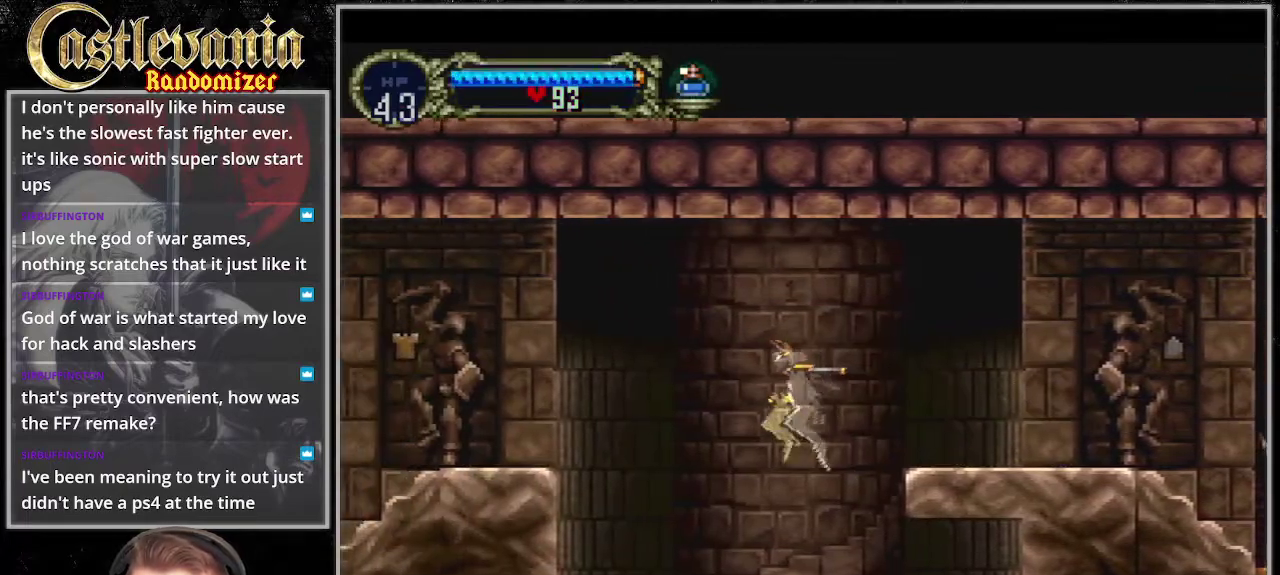
{"buttons": [], "events": []}
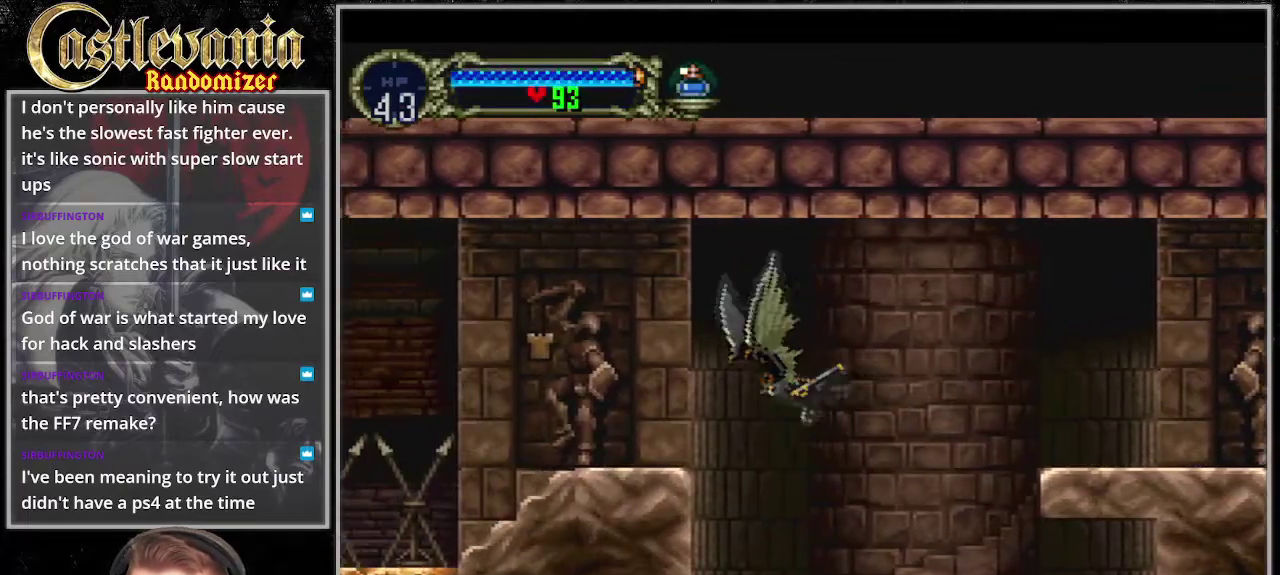
{"buttons": ["R1"], "events": [[507, "R1", "down"]]}
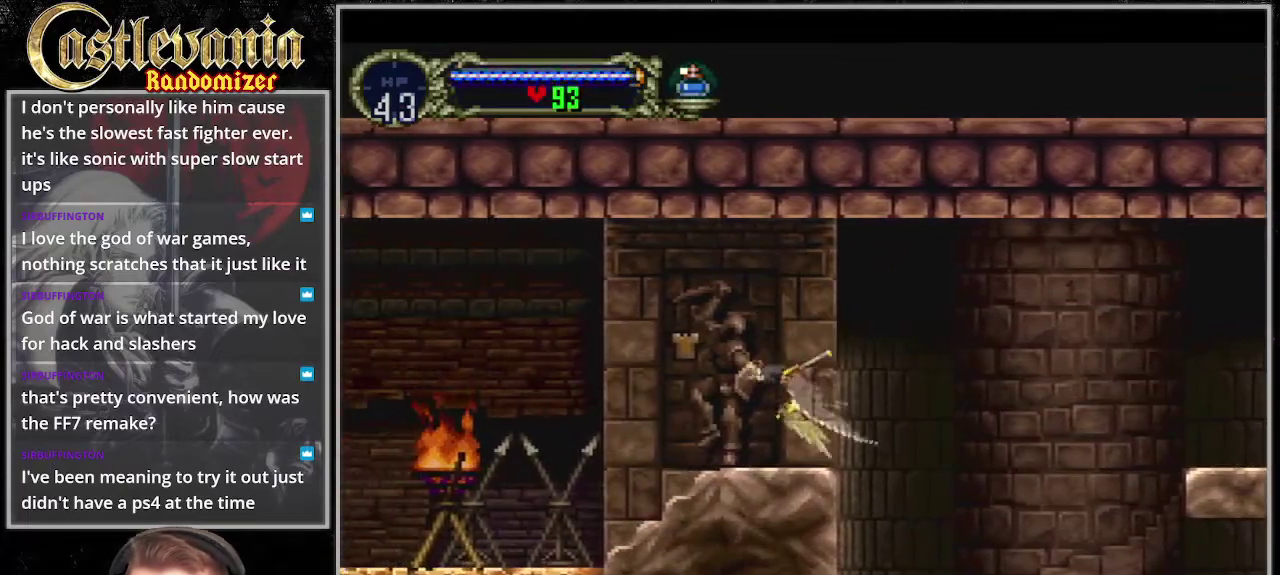
{"buttons": [], "events": [[236, "R1", "up"]]}
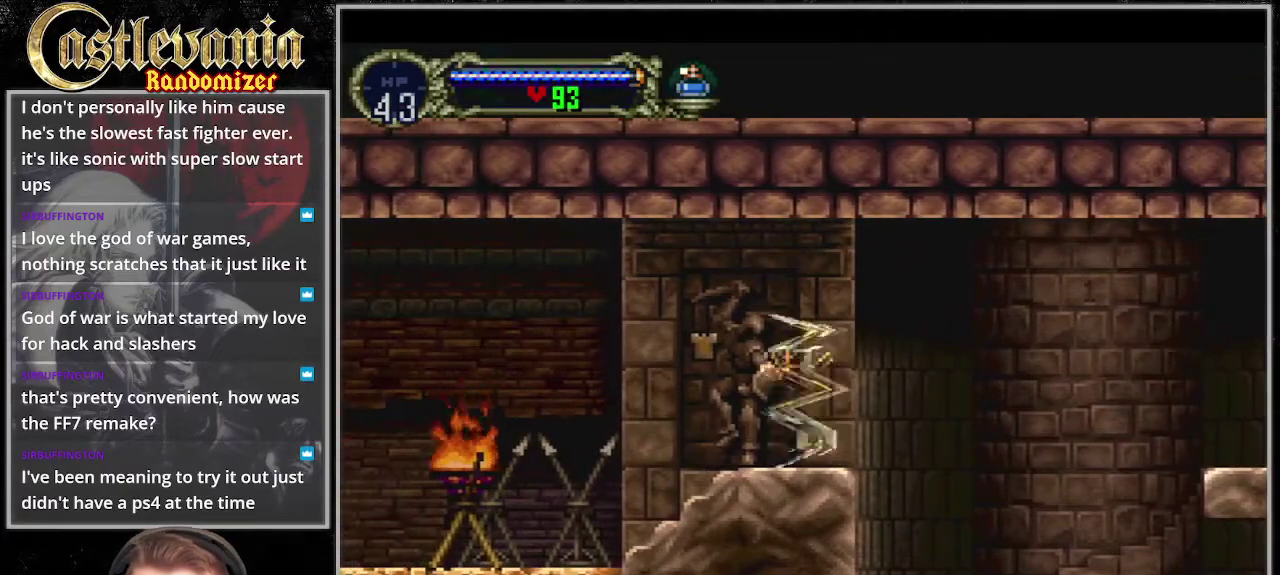
{"buttons": [], "events": []}
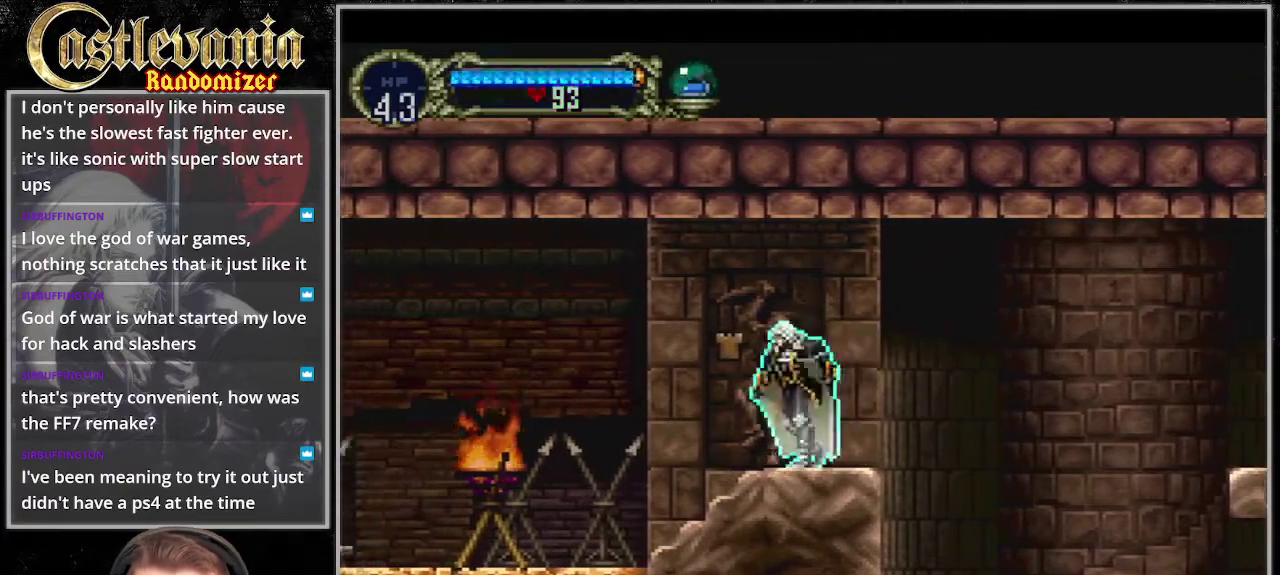
{"buttons": ["SQUARE"], "events": [[101, "CROSS", "down"], [202, "CROSS", "up"], [473, "SQUARE", "down"]]}
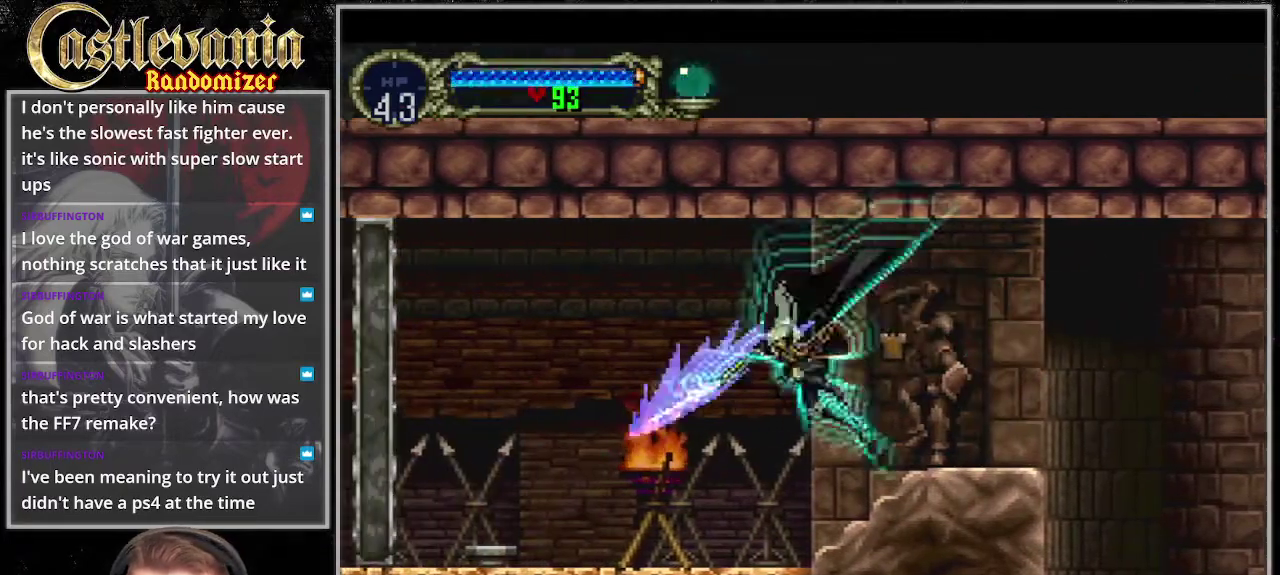
{"buttons": [], "events": [[67, "SQUARE", "up"]]}
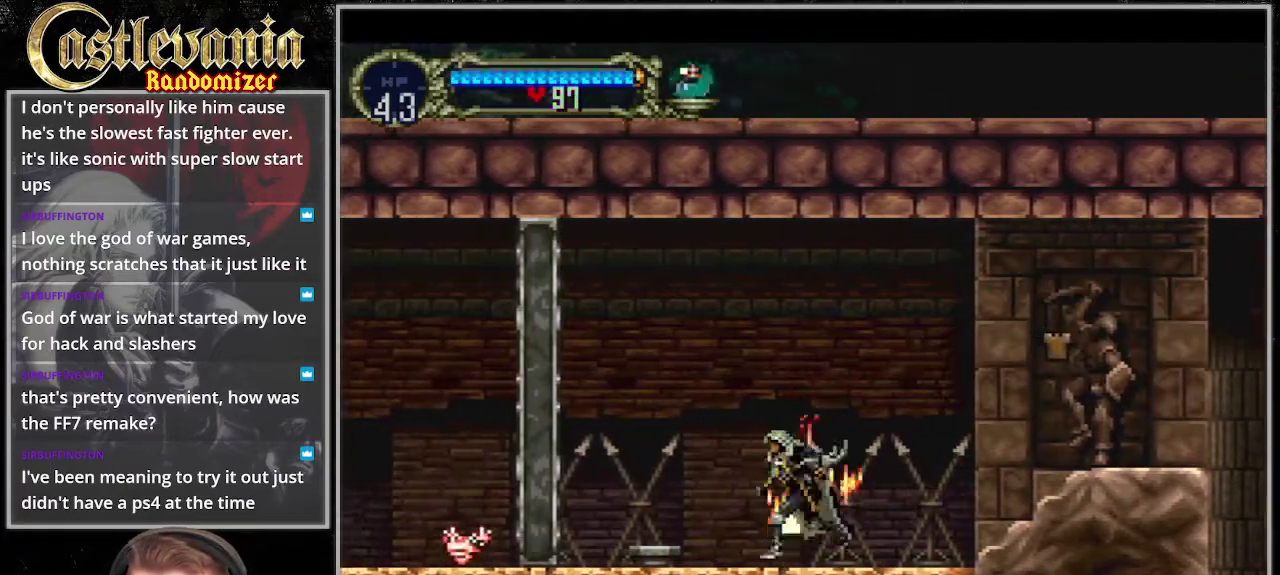
{"buttons": [], "events": [[101, "CROSS", "down"], [202, "CROSS", "up"]]}
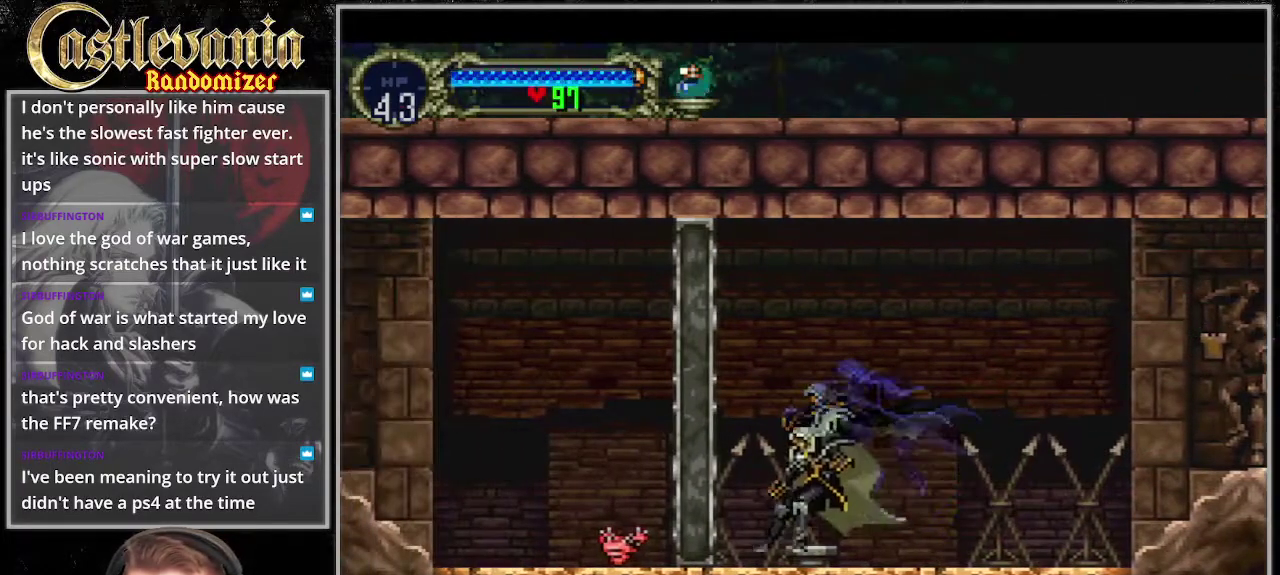
{"buttons": [], "events": []}
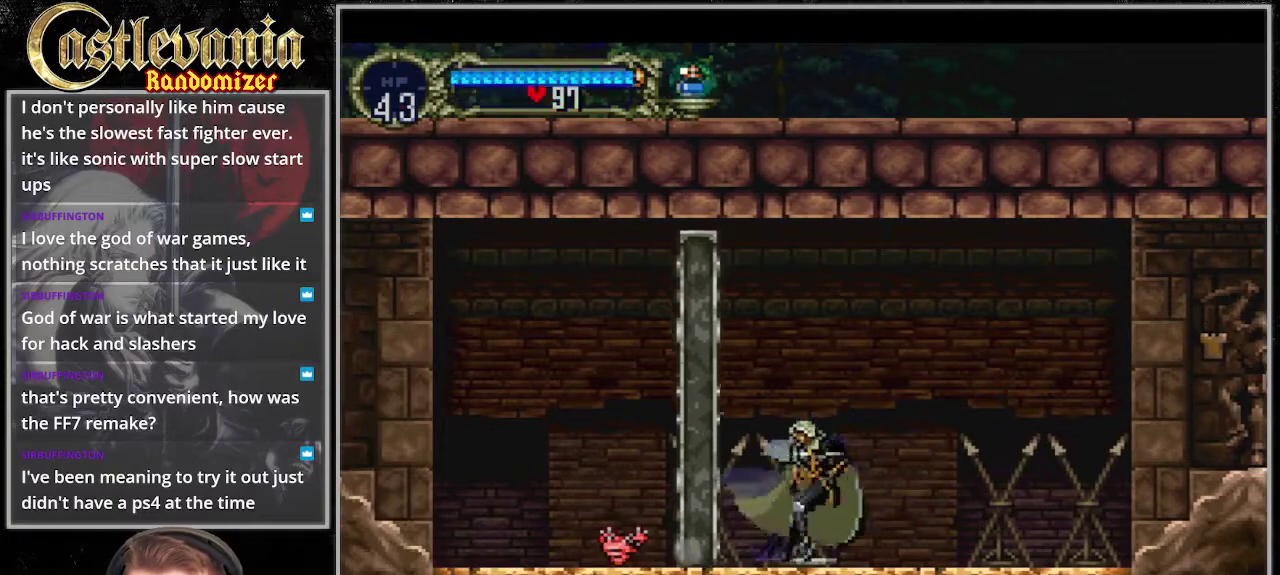
{"buttons": [], "events": []}
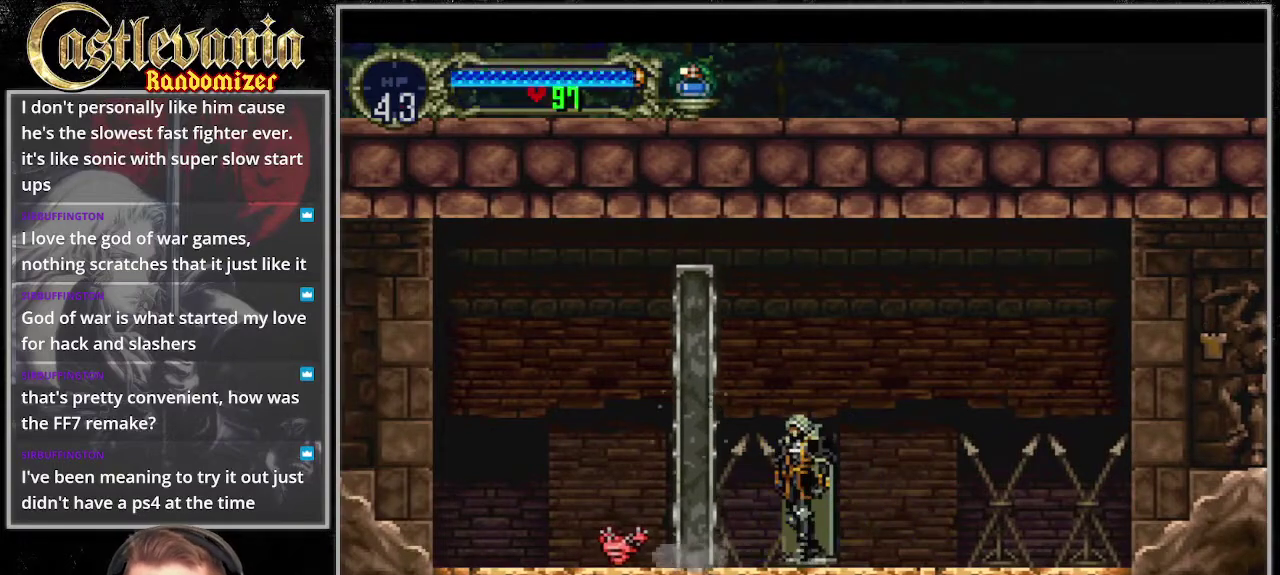
{"buttons": [], "events": []}
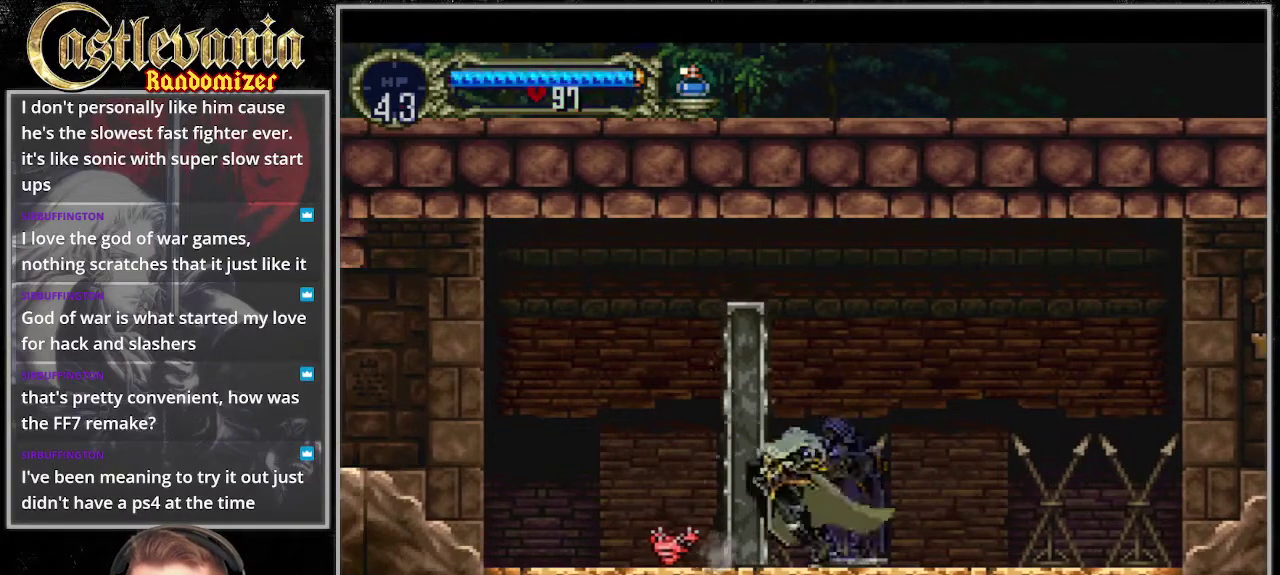
{"buttons": ["CROSS"], "events": [[202, "CROSS", "down"]]}
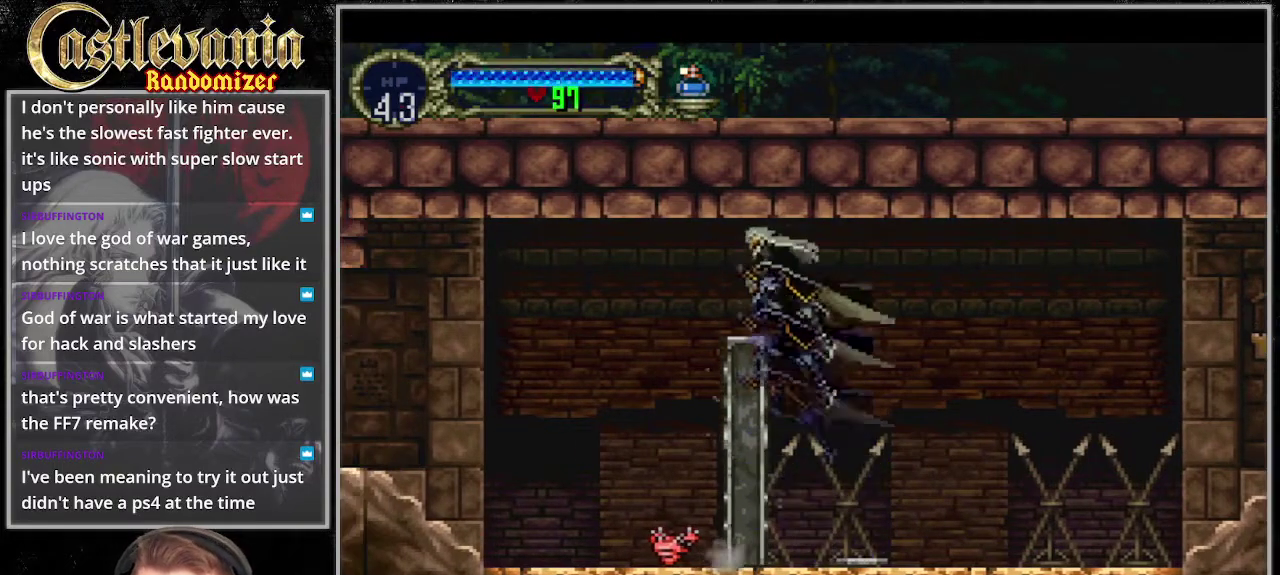
{"buttons": [], "events": [[270, "CROSS", "up"]]}
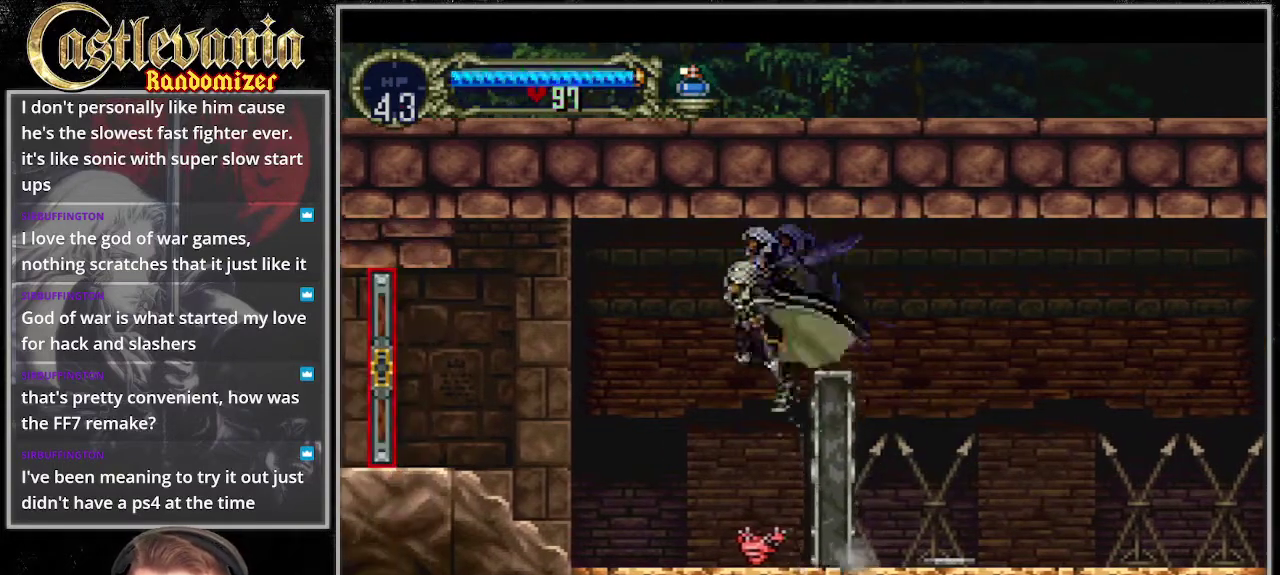
{"buttons": ["CROSS", "DPAD_RIGHT"], "events": [[338, "DPAD_RIGHT", "down"], [405, "CROSS", "down"]]}
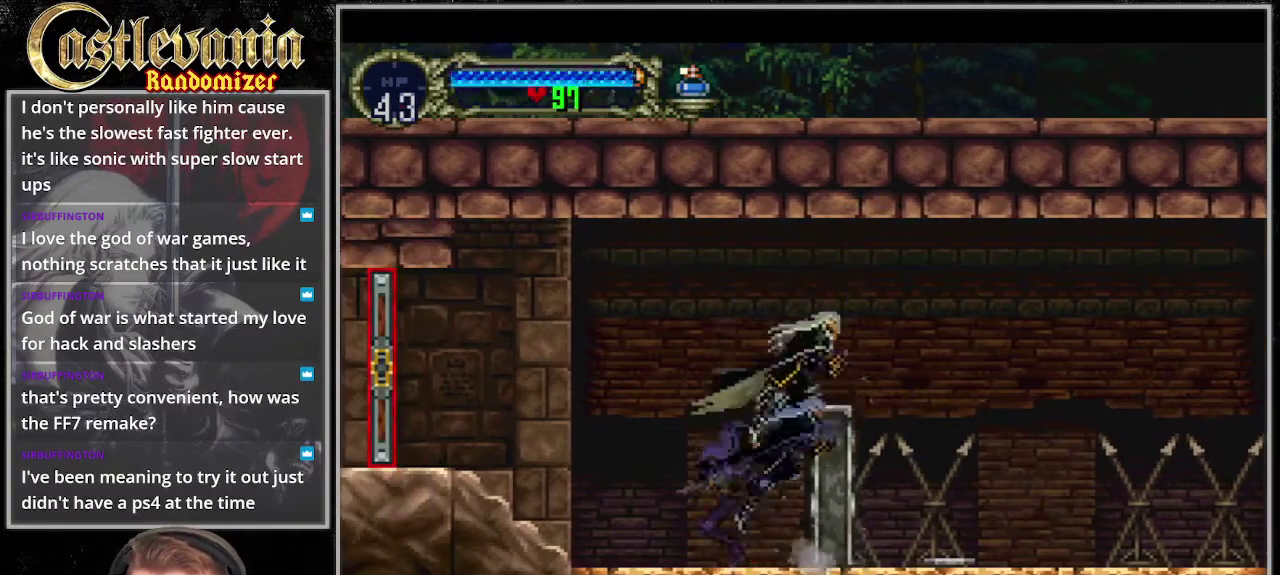
{"buttons": ["DPAD_RIGHT"], "events": [[304, "CROSS", "up"]]}
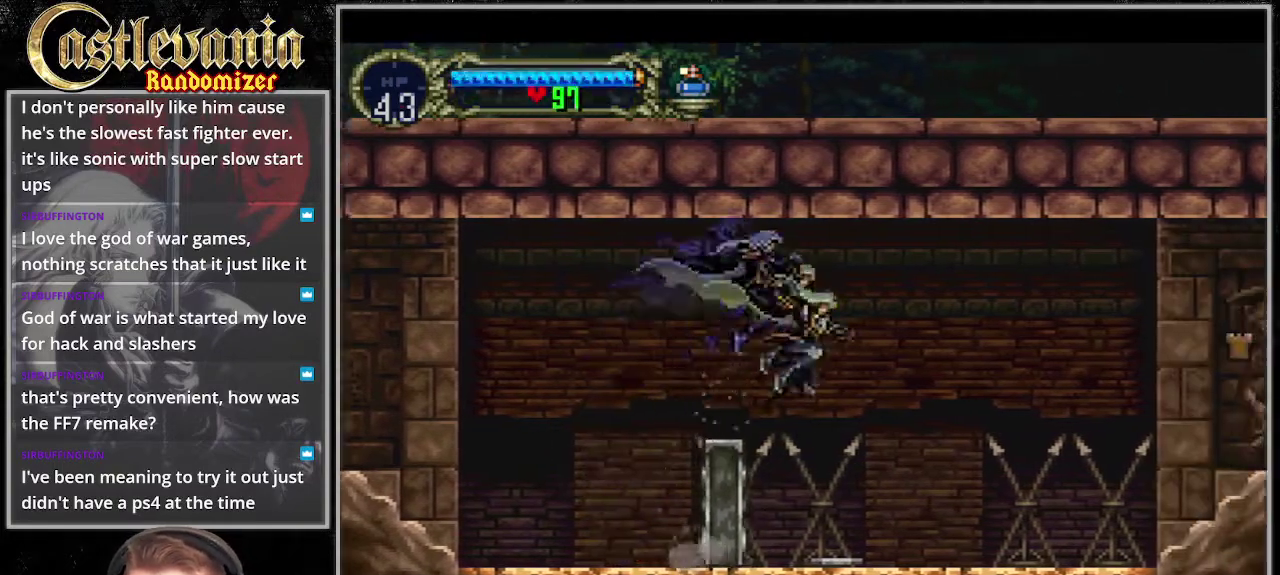
{"buttons": [], "events": [[371, "DPAD_RIGHT", "up"]]}
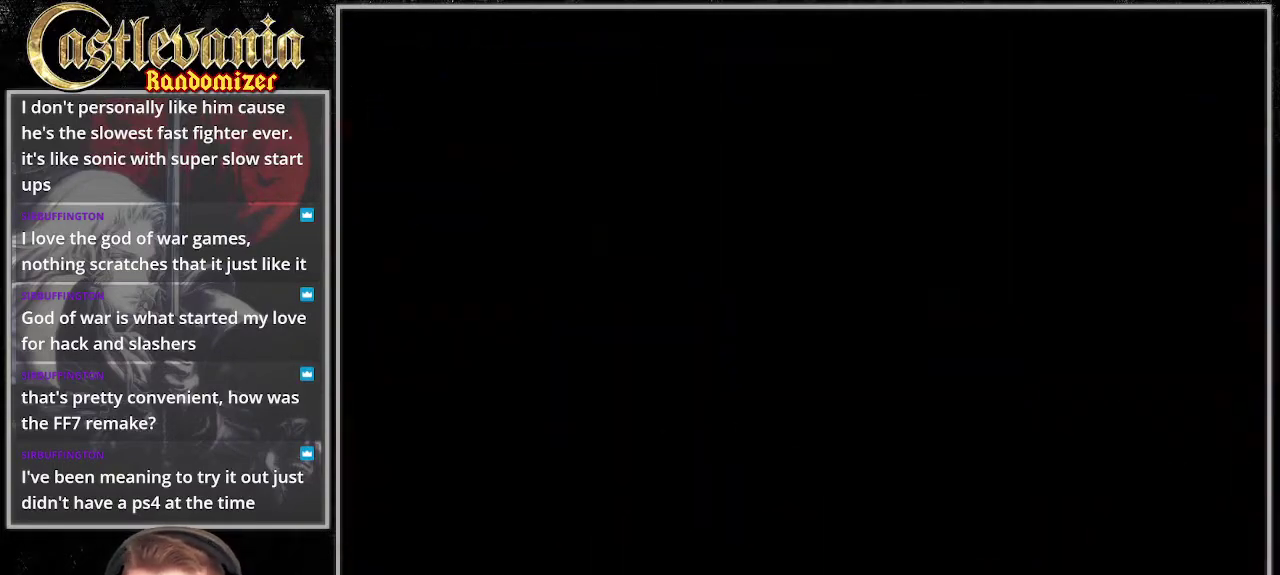
{"buttons": [], "events": [[405, "CROSS", "down"], [507, "CROSS", "up"]]}
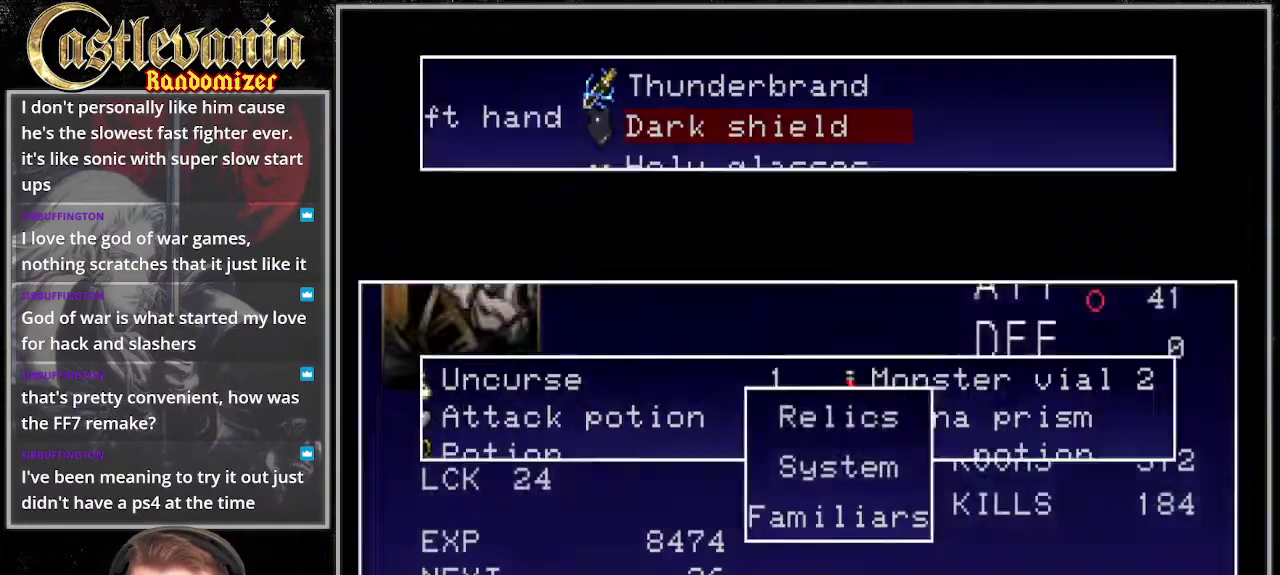
{"buttons": [], "events": []}
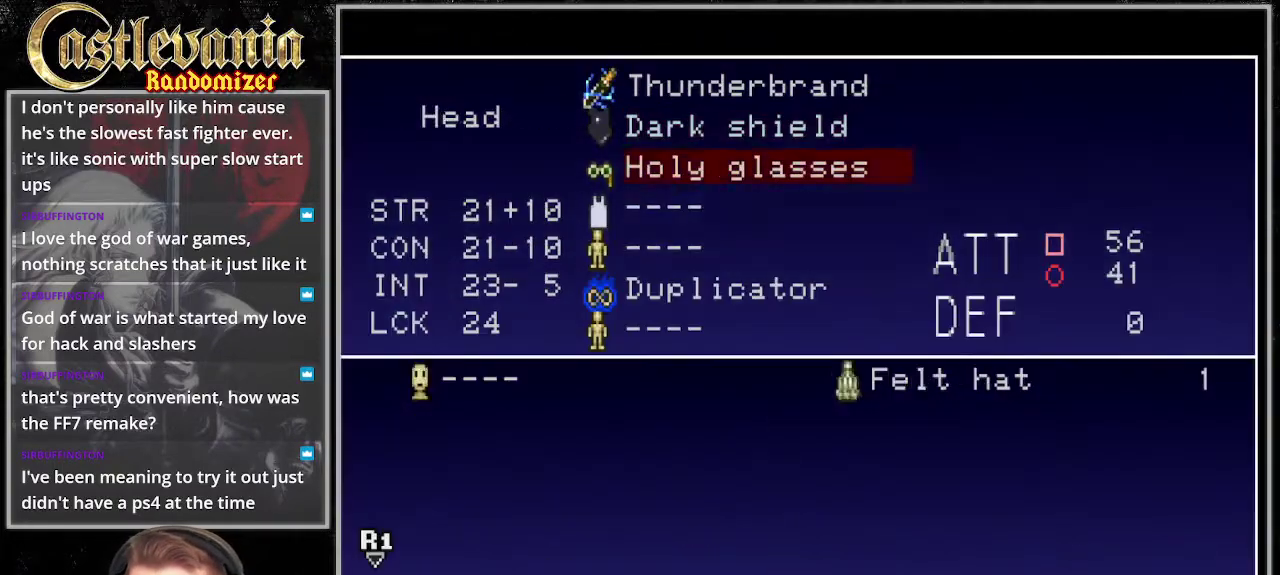
{"buttons": ["DPAD_RIGHT"], "events": [[270, "CROSS", "down"], [372, "CROSS", "up"], [507, "DPAD_RIGHT", "down"]]}
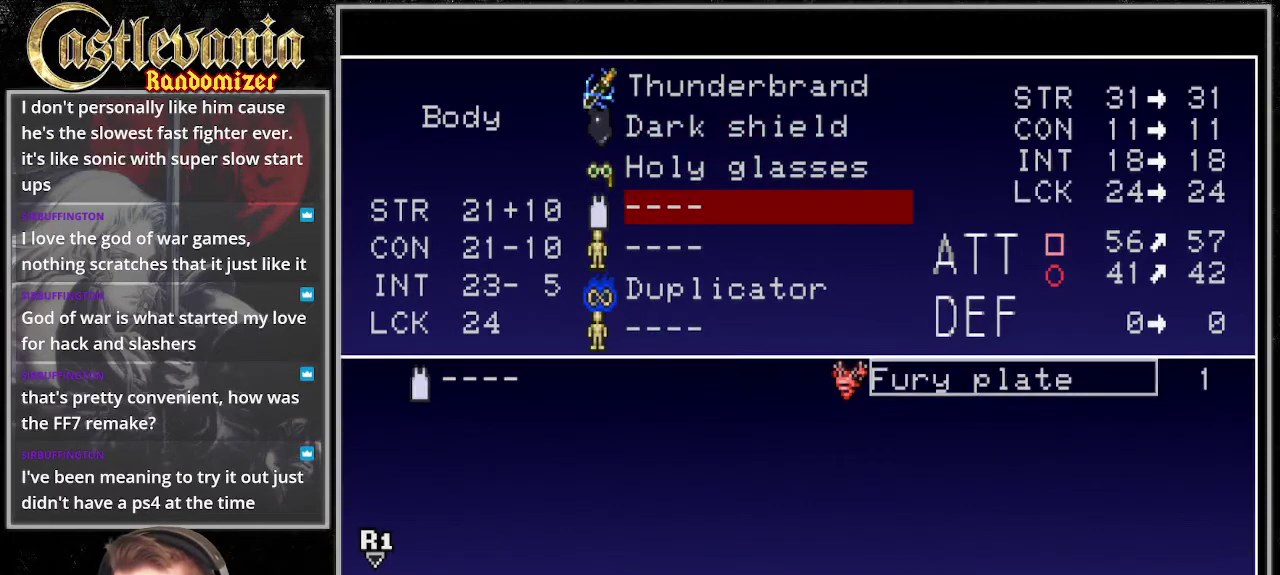
{"buttons": [], "events": [[101, "DPAD_RIGHT", "up"]]}
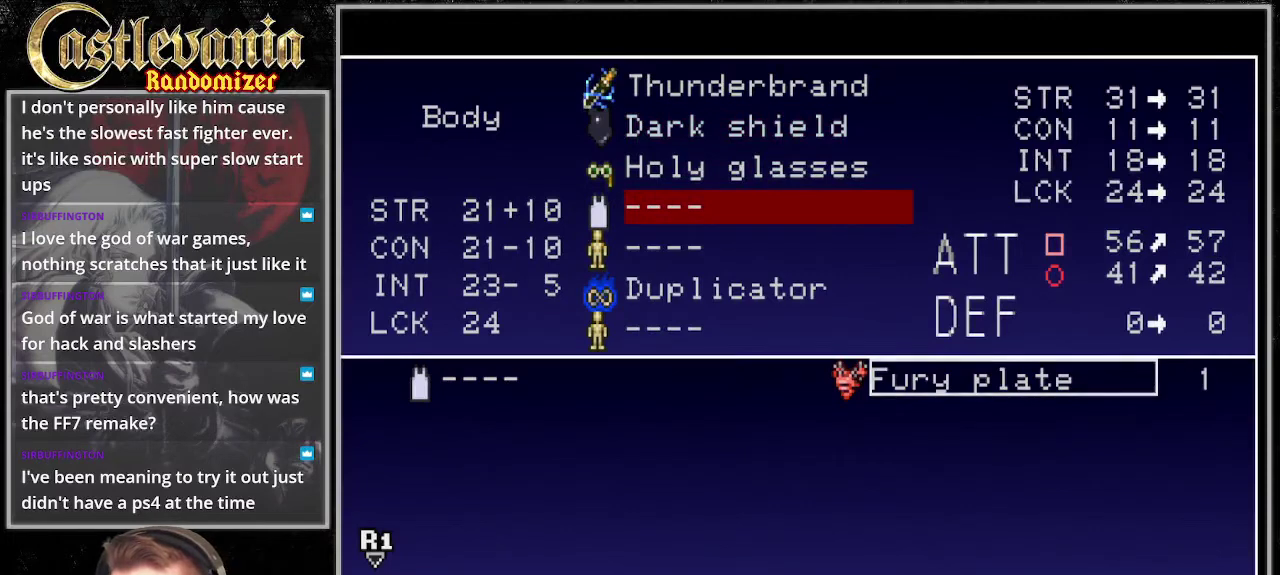
{"buttons": [], "events": [[67, "CROSS", "down"], [169, "CROSS", "up"], [338, "TRIANGLE", "down"], [439, "TRIANGLE", "up"]]}
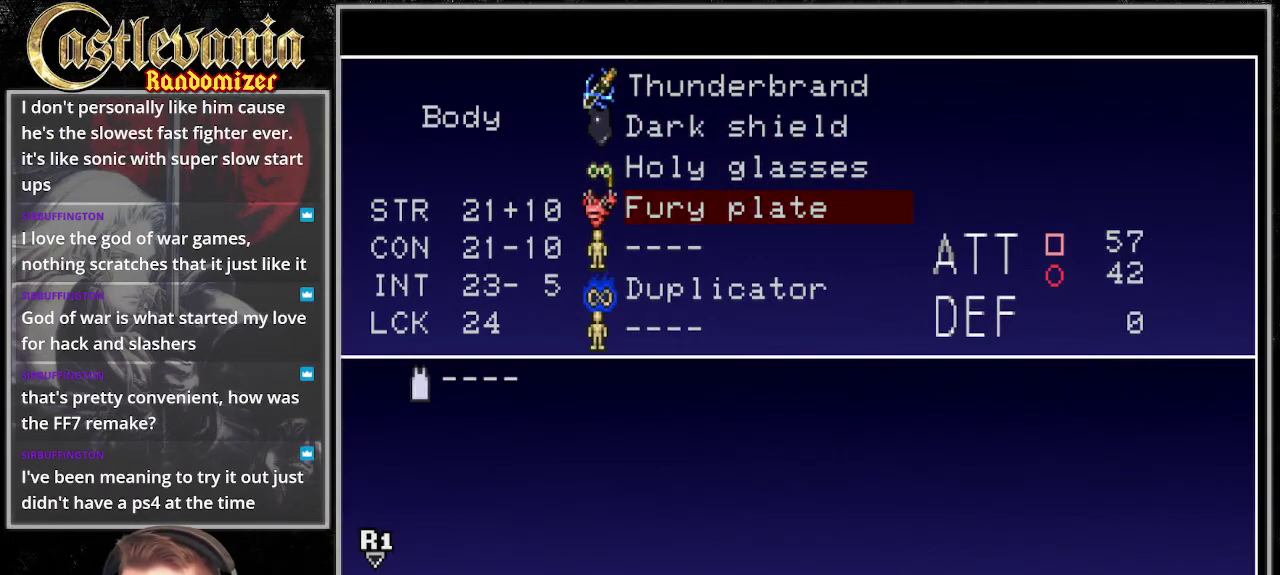
{"buttons": [], "events": []}
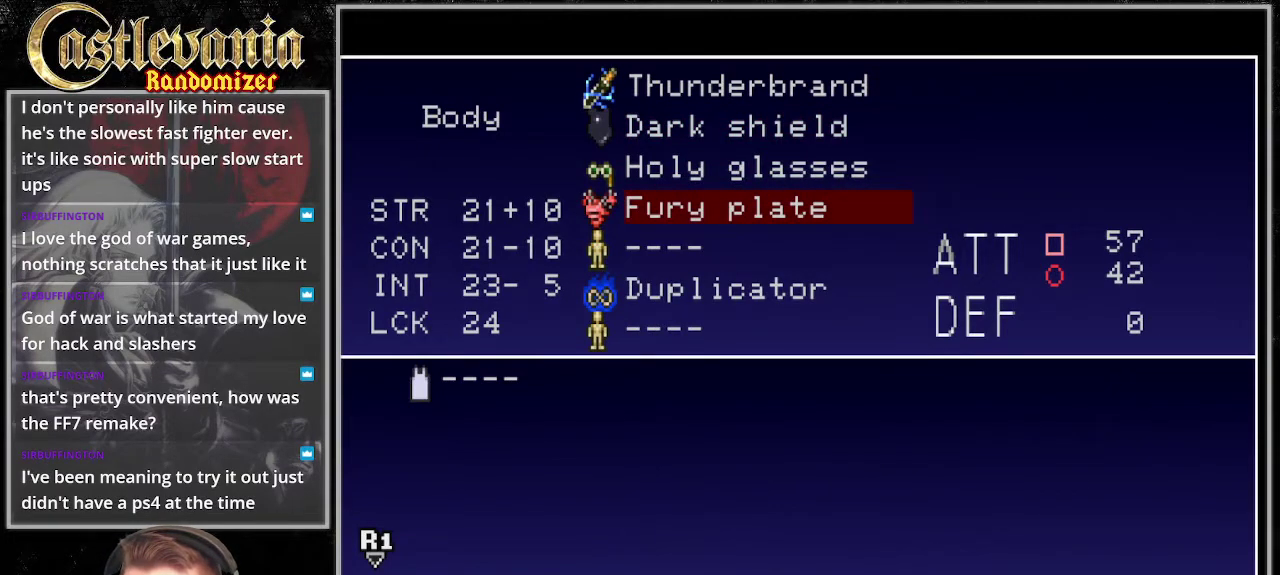
{"buttons": ["CROSS"], "events": [[405, "CROSS", "down"]]}
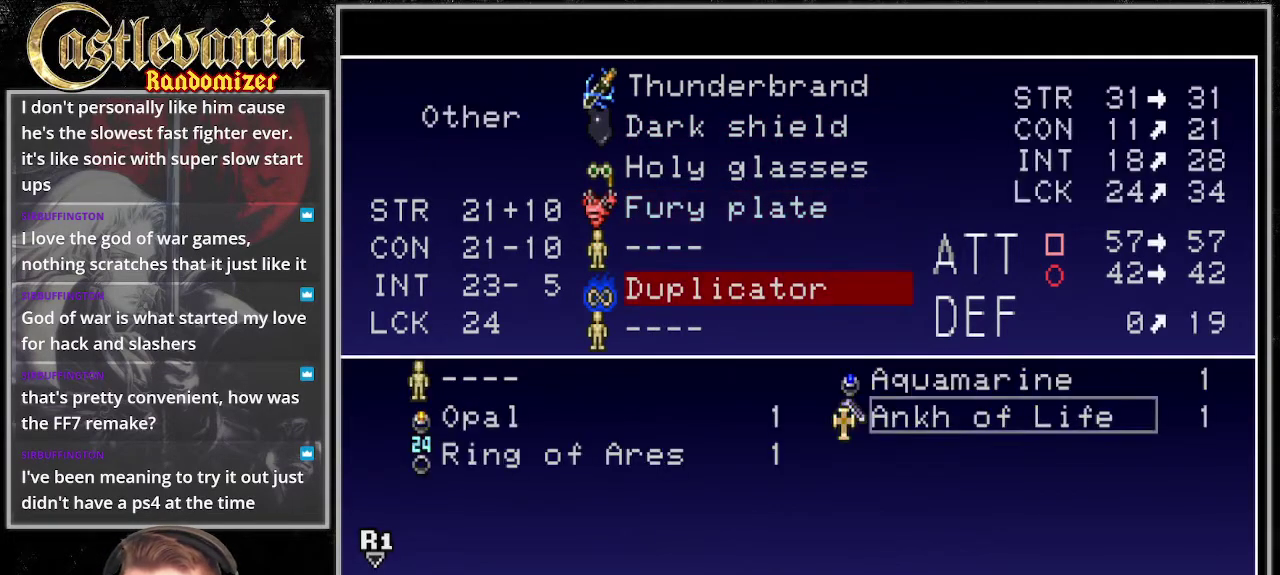
{"buttons": [], "events": [[67, "CROSS", "up"]]}